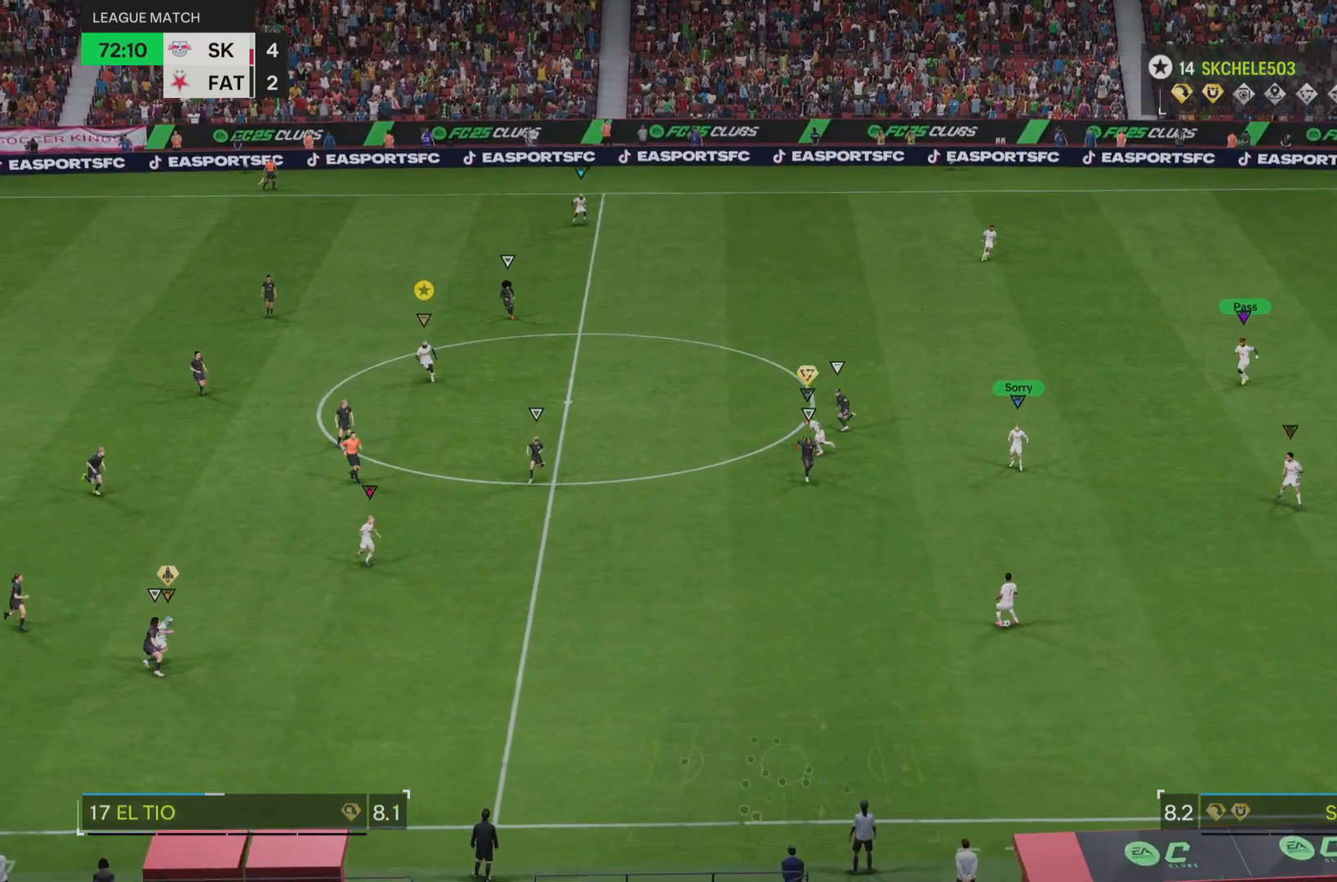
Gameplay with a controller (PlayStation layout); each line is a JSON object with the inputs held at the frame after it. "events" lists button and stick changes between this image and that frame as [ms after this image, input, new state], when the widget could be followed in between. Not read: L3 R3.
{"buttons": [], "left_stick": "down", "right_stick": "center", "events": []}
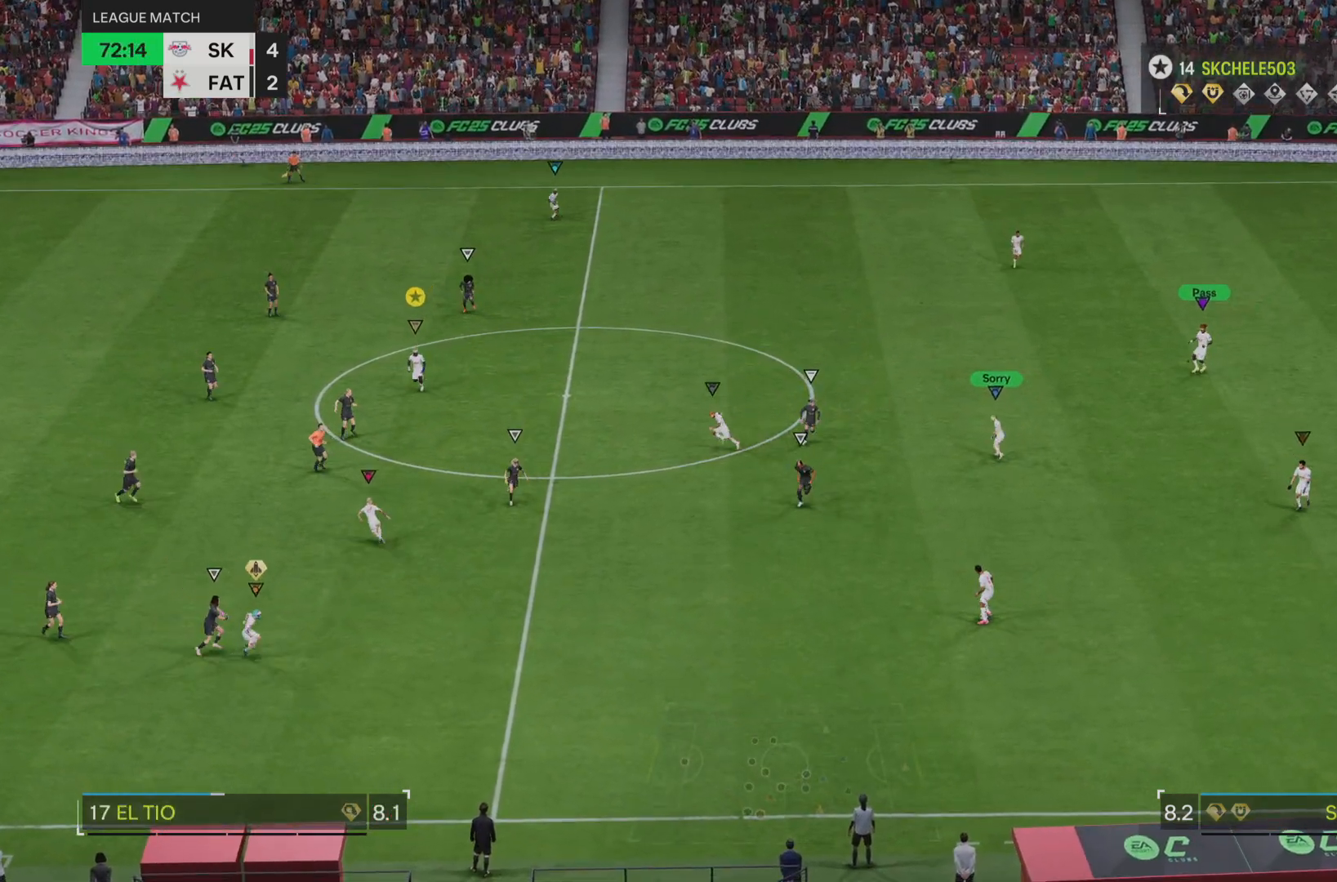
{"buttons": [], "left_stick": "down-right", "right_stick": "center", "events": [[350, "left_stick", "down-right"]]}
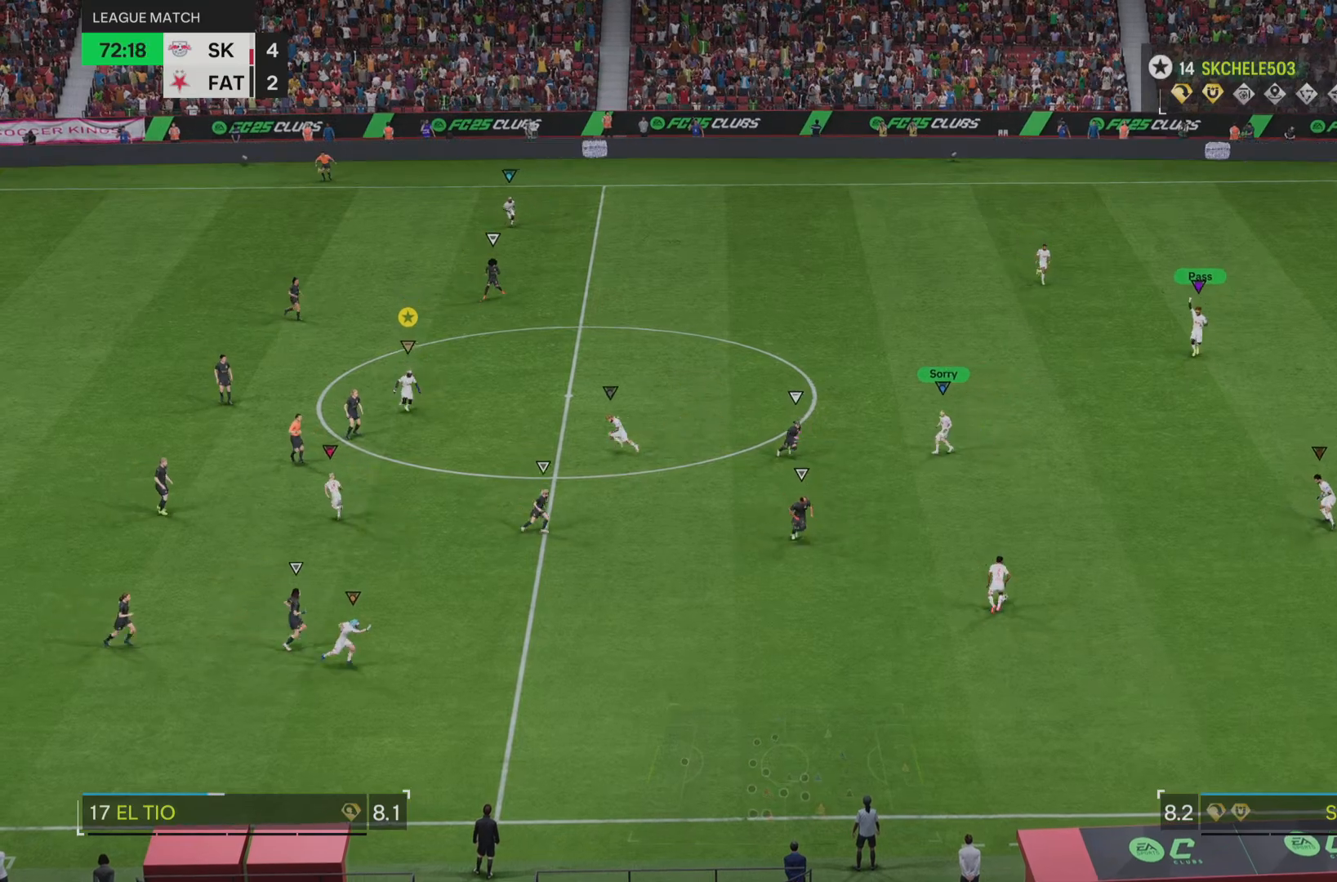
{"buttons": [], "left_stick": "right", "right_stick": "center", "events": [[317, "left_stick", "right"]]}
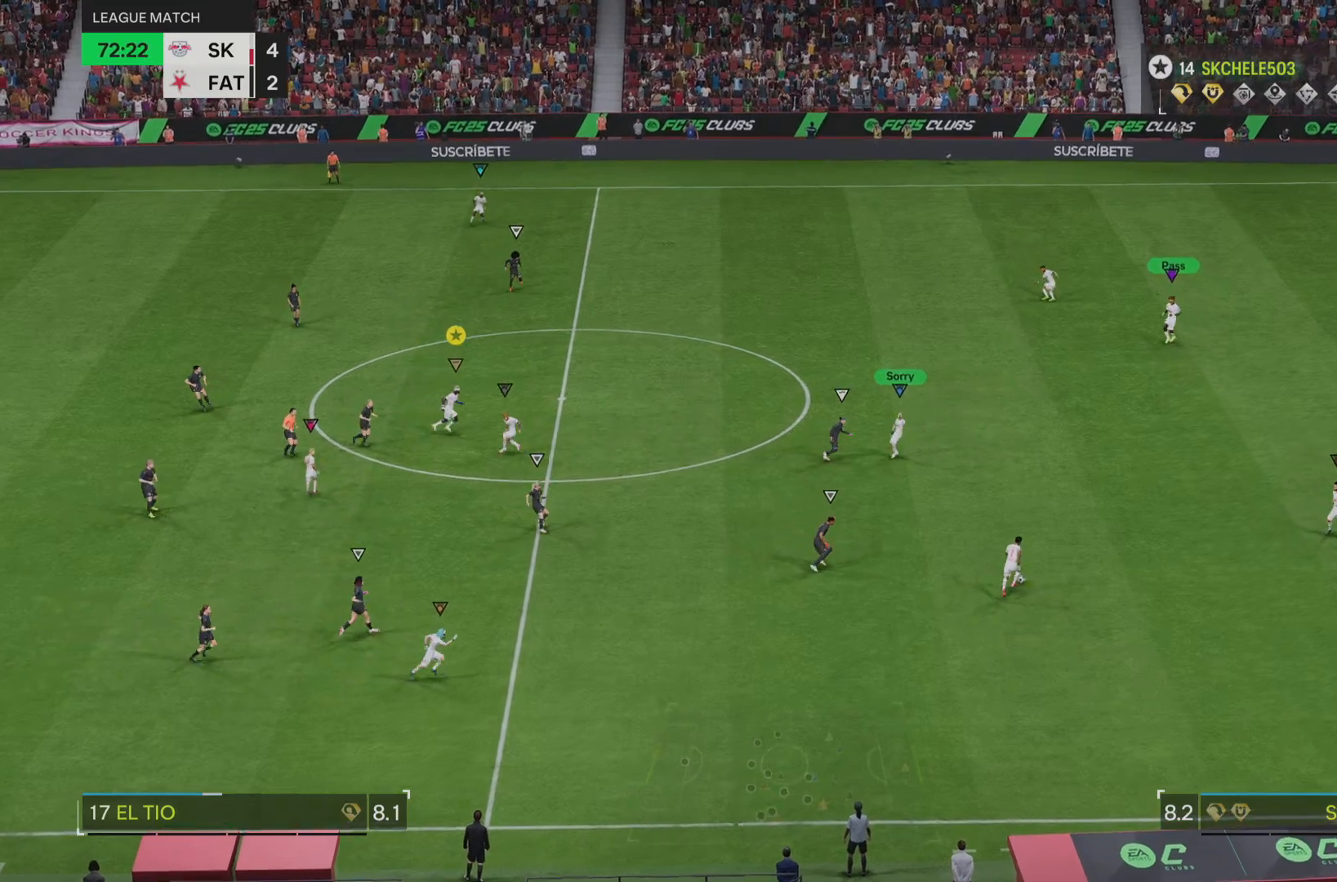
{"buttons": [], "left_stick": "right", "right_stick": "center", "events": []}
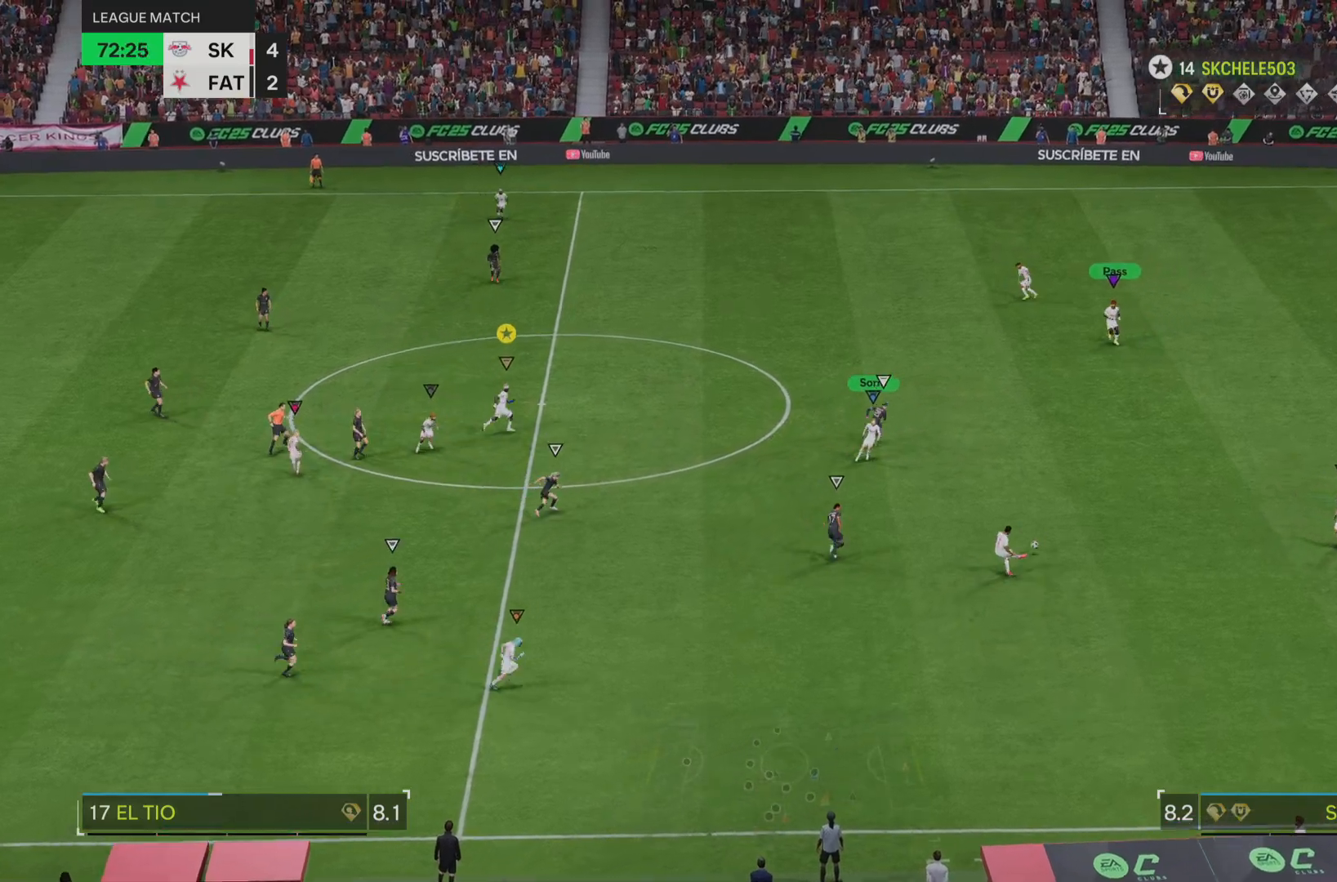
{"buttons": [], "left_stick": "up-right", "right_stick": "center", "events": [[117, "left_stick", "up-right"]]}
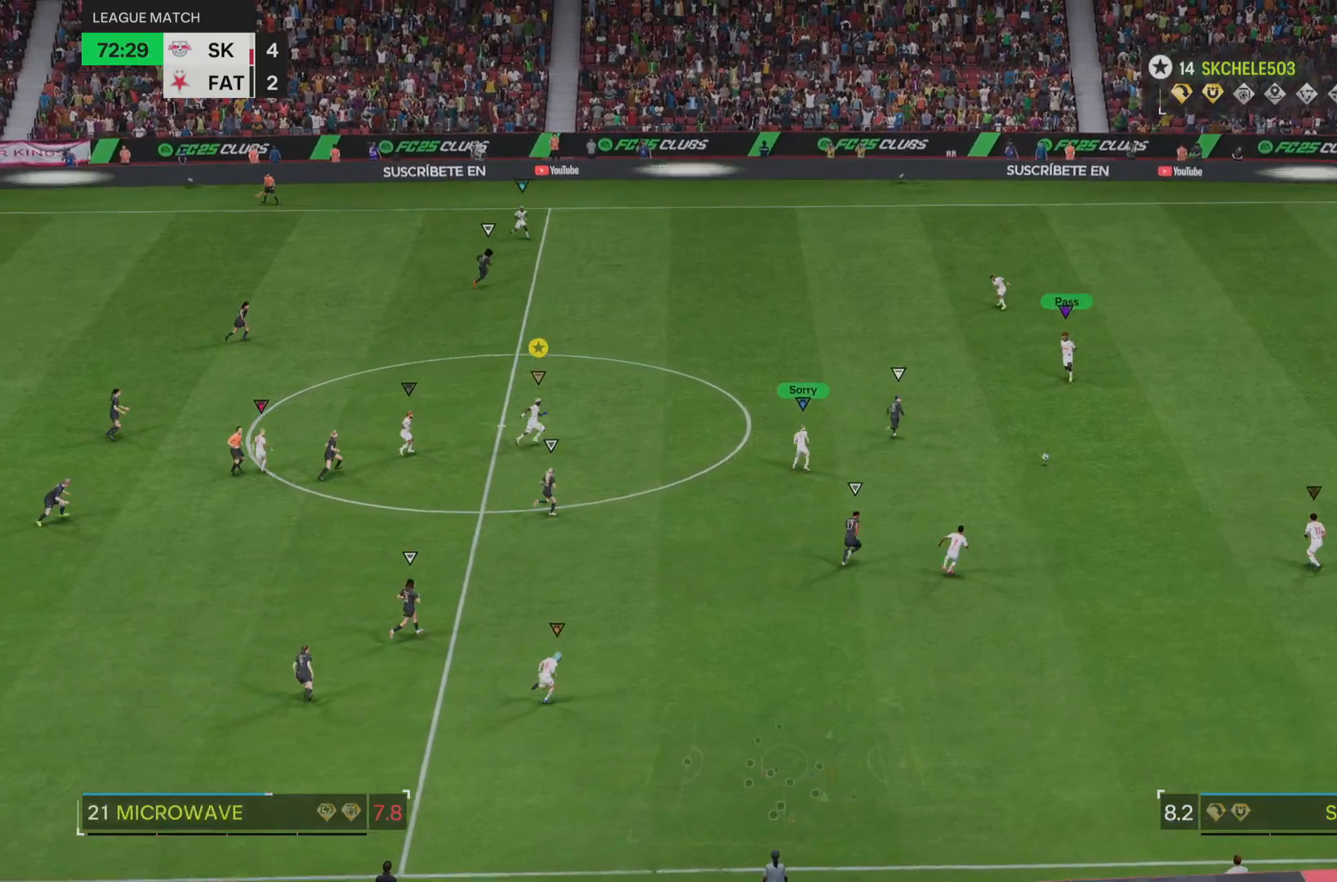
{"buttons": [], "left_stick": "up-right", "right_stick": "center", "events": []}
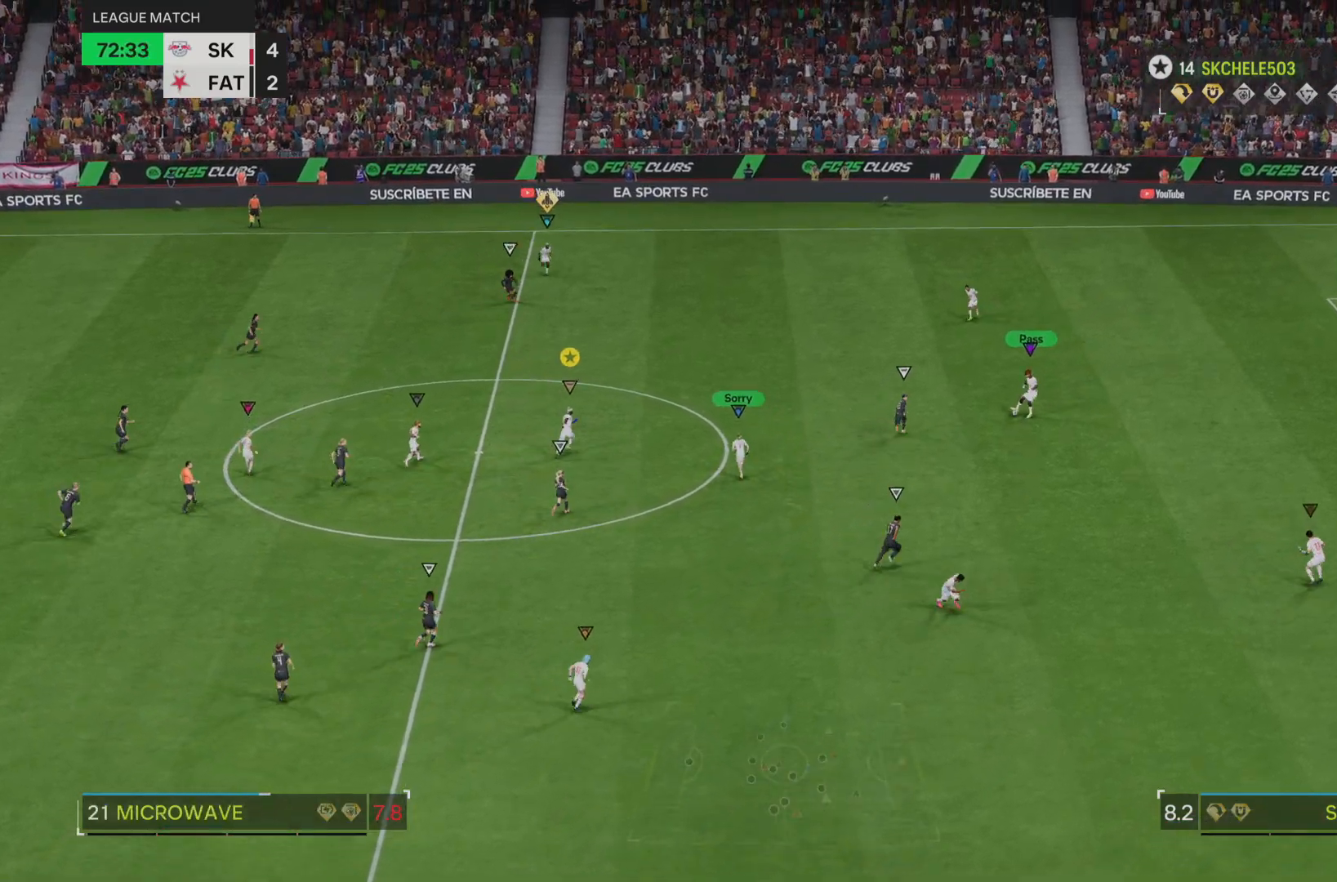
{"buttons": ["R2"], "left_stick": "up", "right_stick": "center", "events": [[100, "left_stick", "up"], [450, "R2", "down"]]}
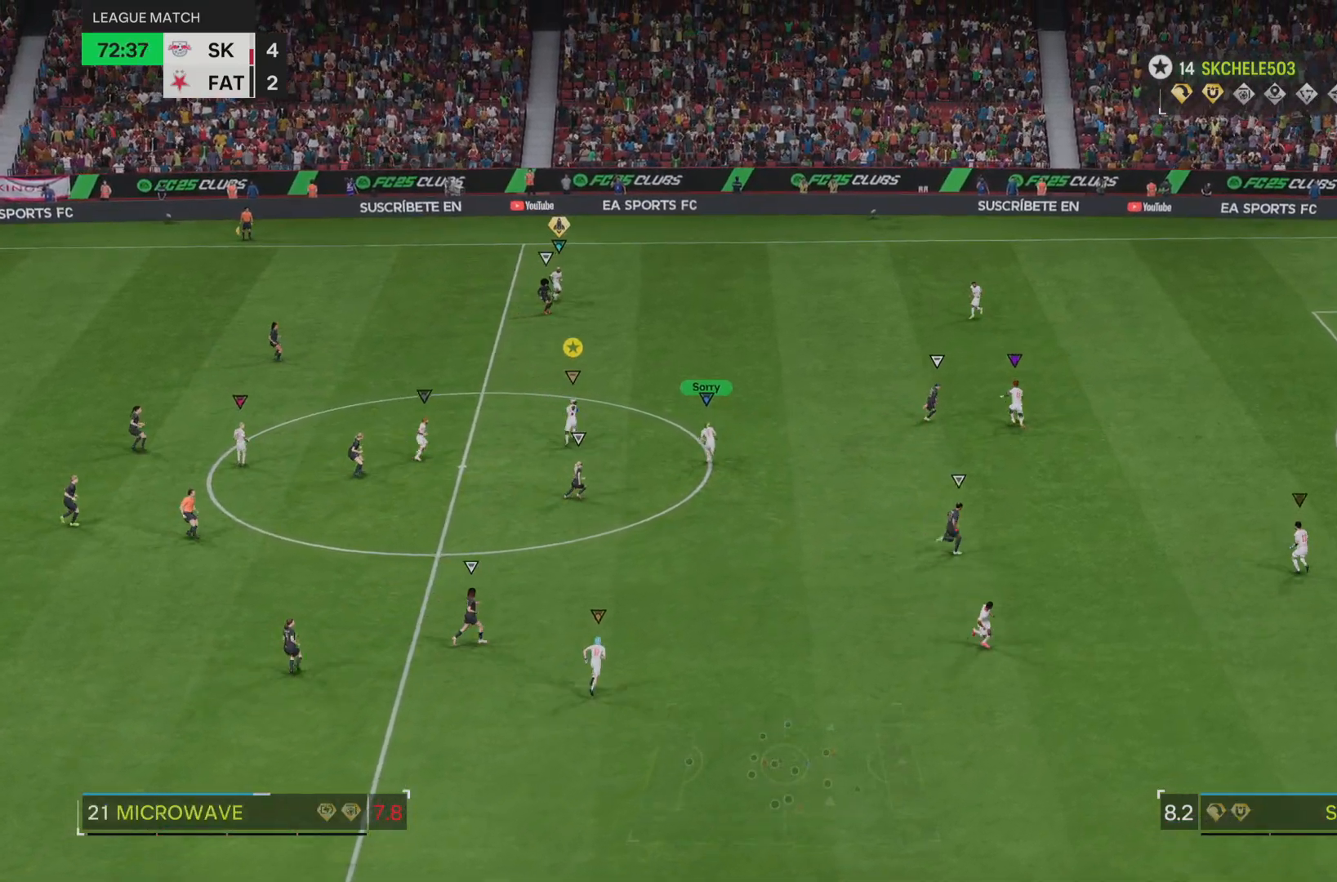
{"buttons": [], "left_stick": "up", "right_stick": "center", "events": [[334, "R2", "up"]]}
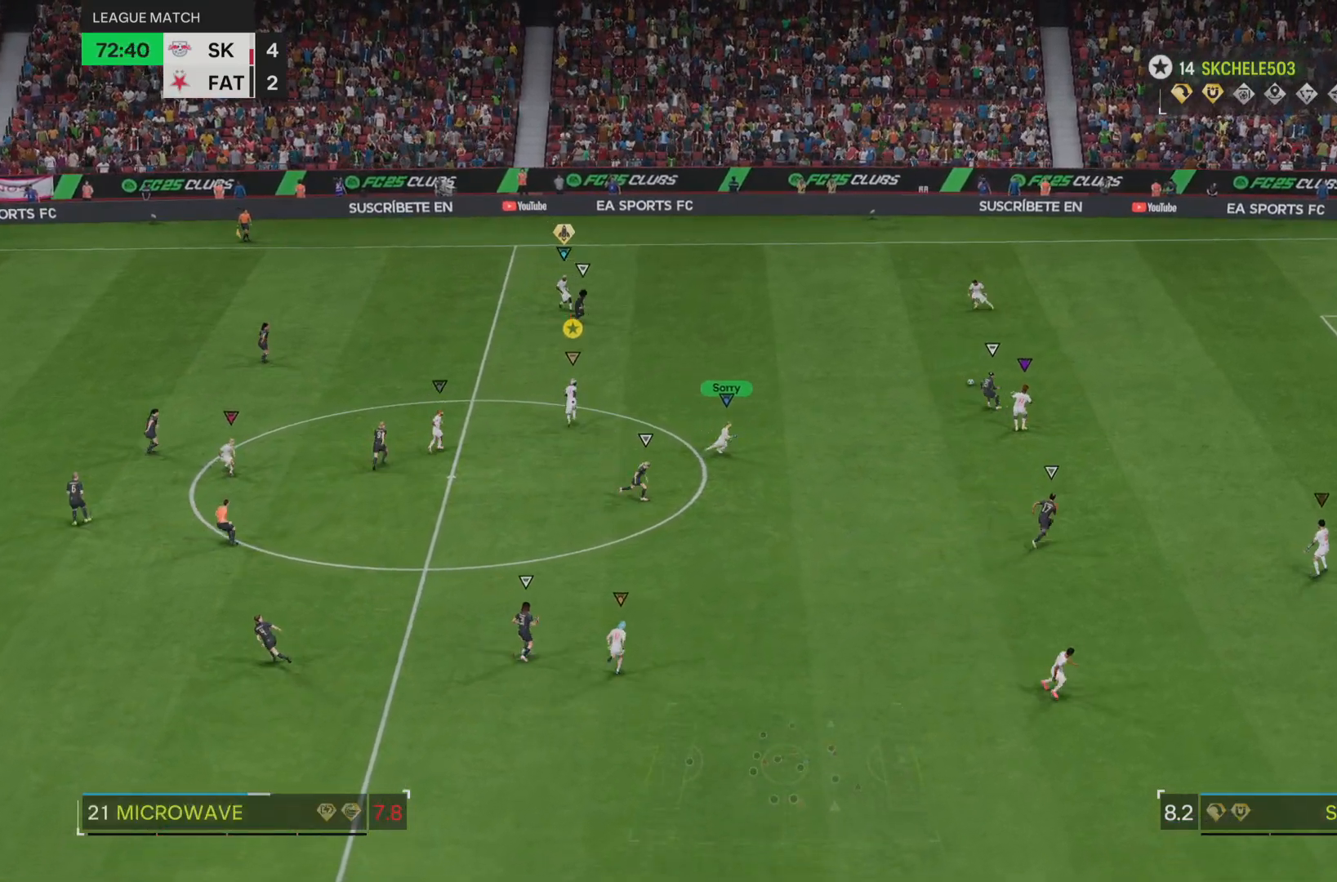
{"buttons": [], "left_stick": "center", "right_stick": "center", "events": [[284, "left_stick", "up-right"], [501, "left_stick", "center"]]}
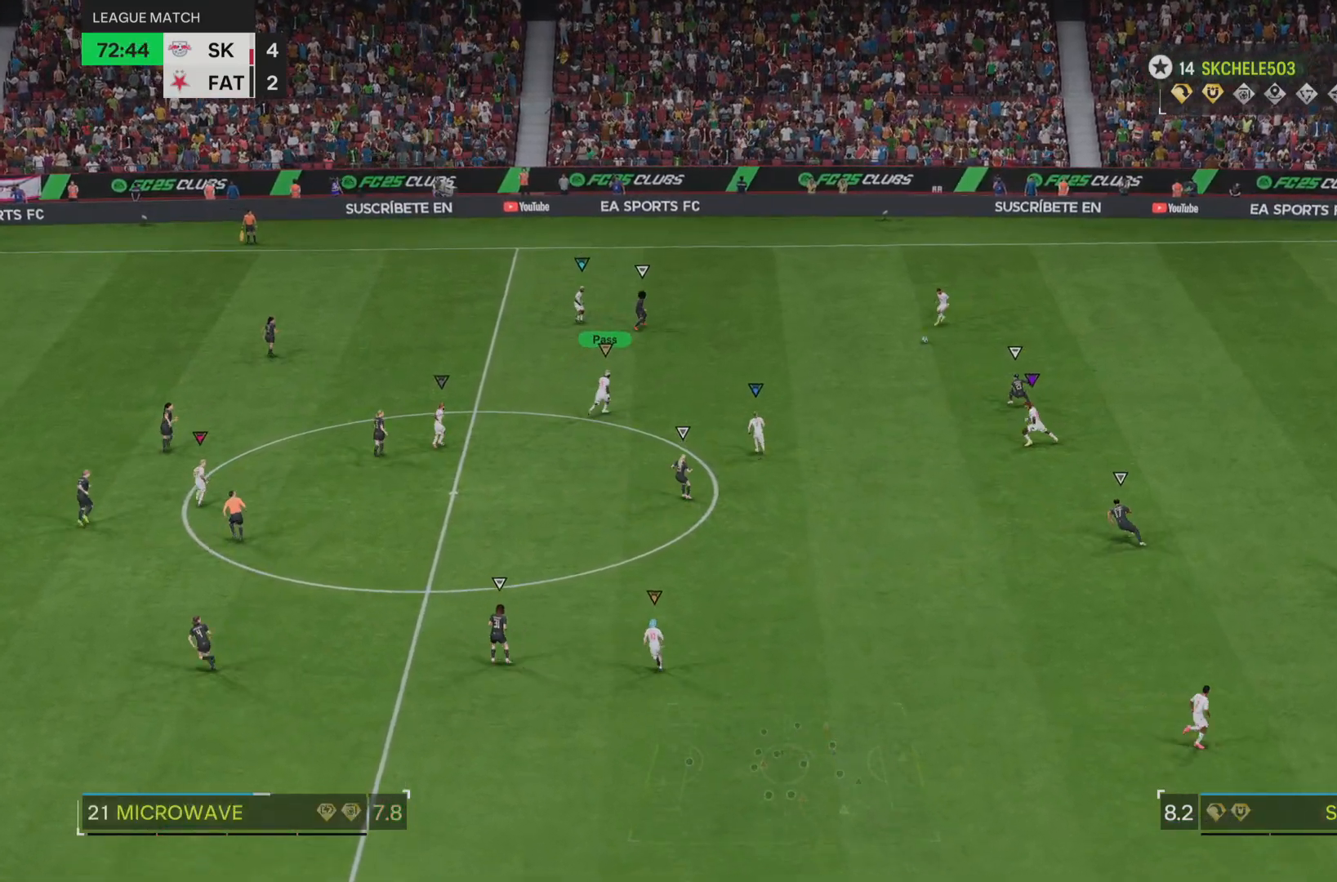
{"buttons": ["L2"], "left_stick": "up-left", "right_stick": "center", "events": [[66, "L2", "down"], [133, "left_stick", "up-left"]]}
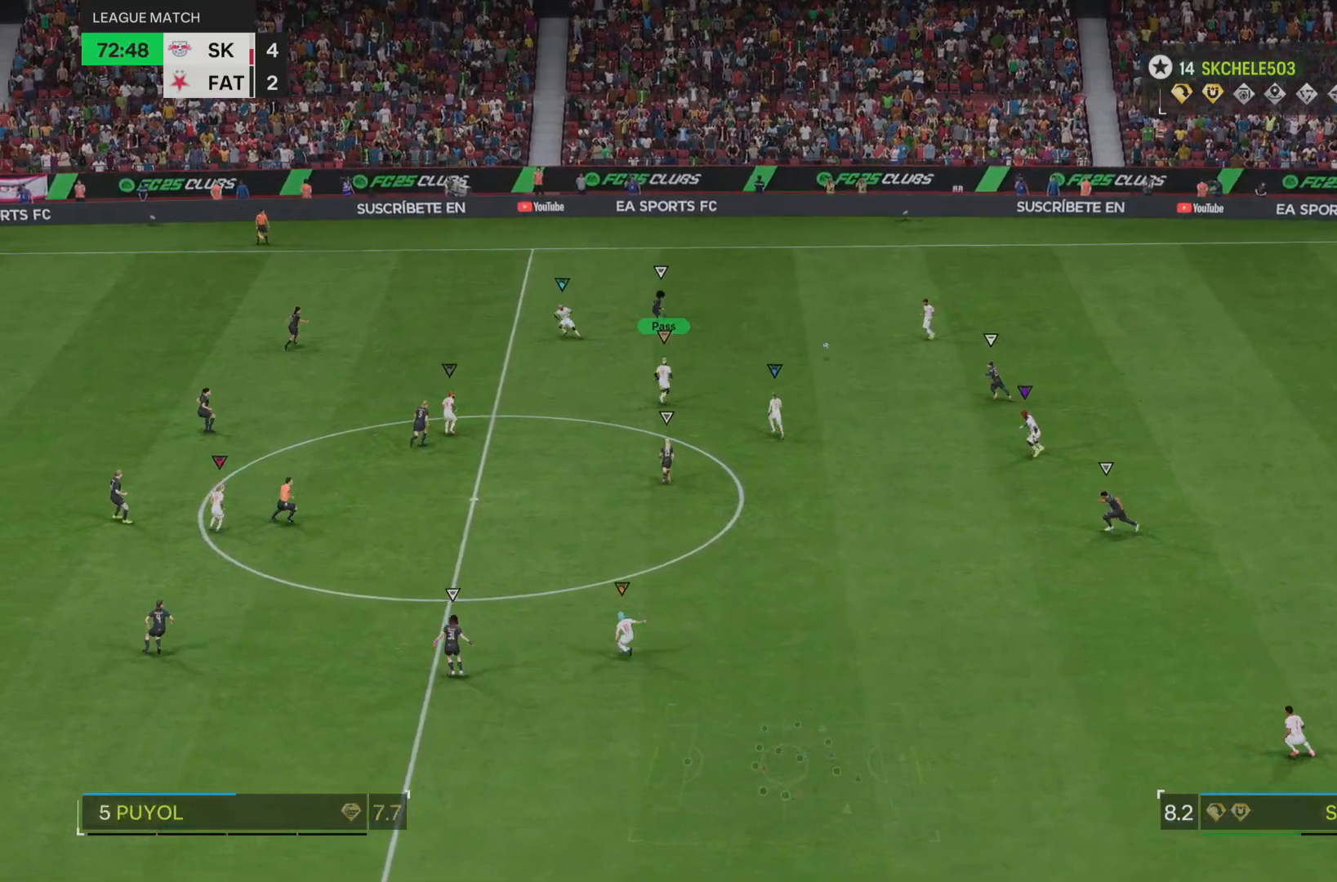
{"buttons": [], "left_stick": "left", "right_stick": "center", "events": [[67, "L2", "up"], [367, "left_stick", "left"]]}
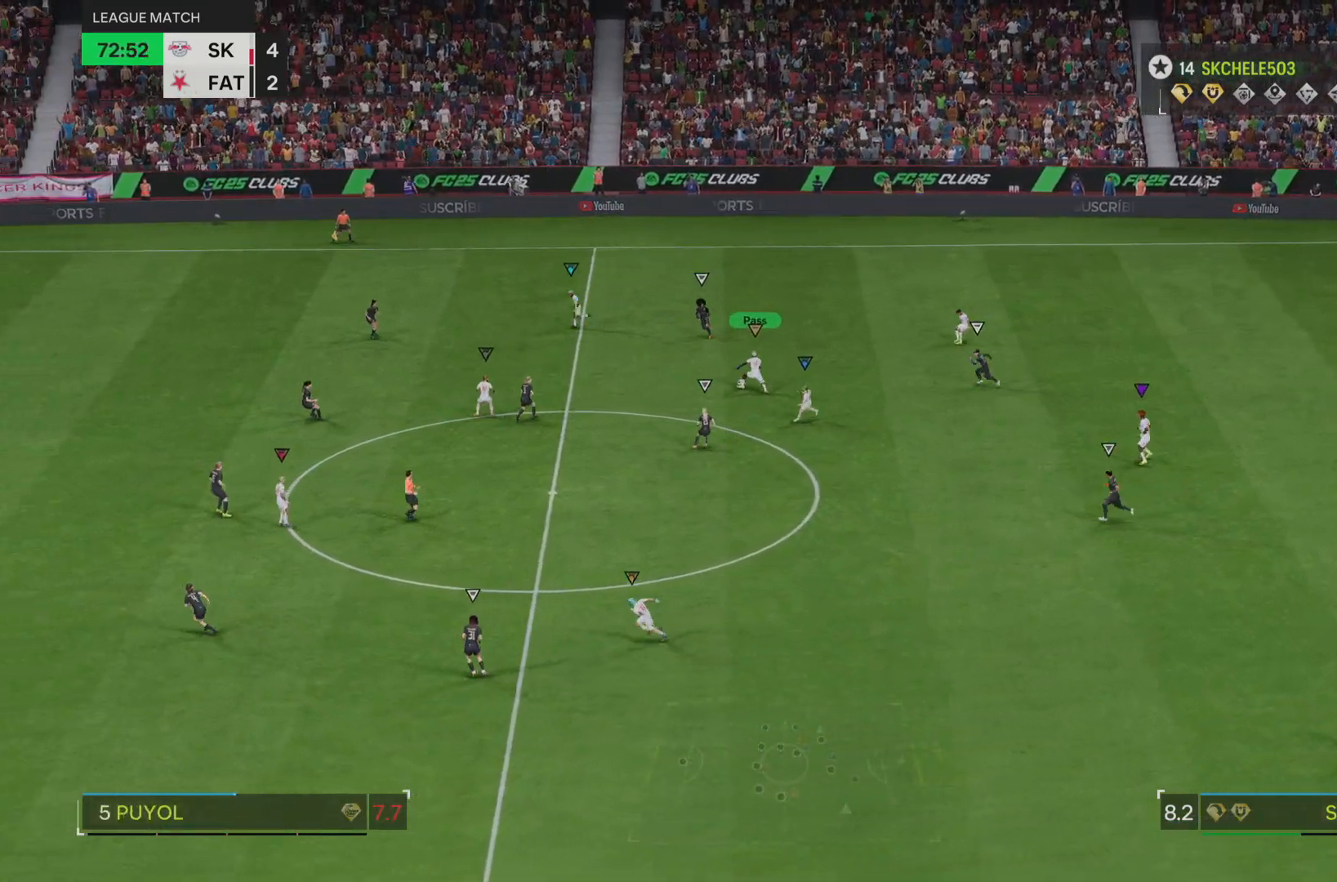
{"buttons": ["L1"], "left_stick": "down-right", "right_stick": "center", "events": [[233, "L1", "down"], [233, "left_stick", "down-right"]]}
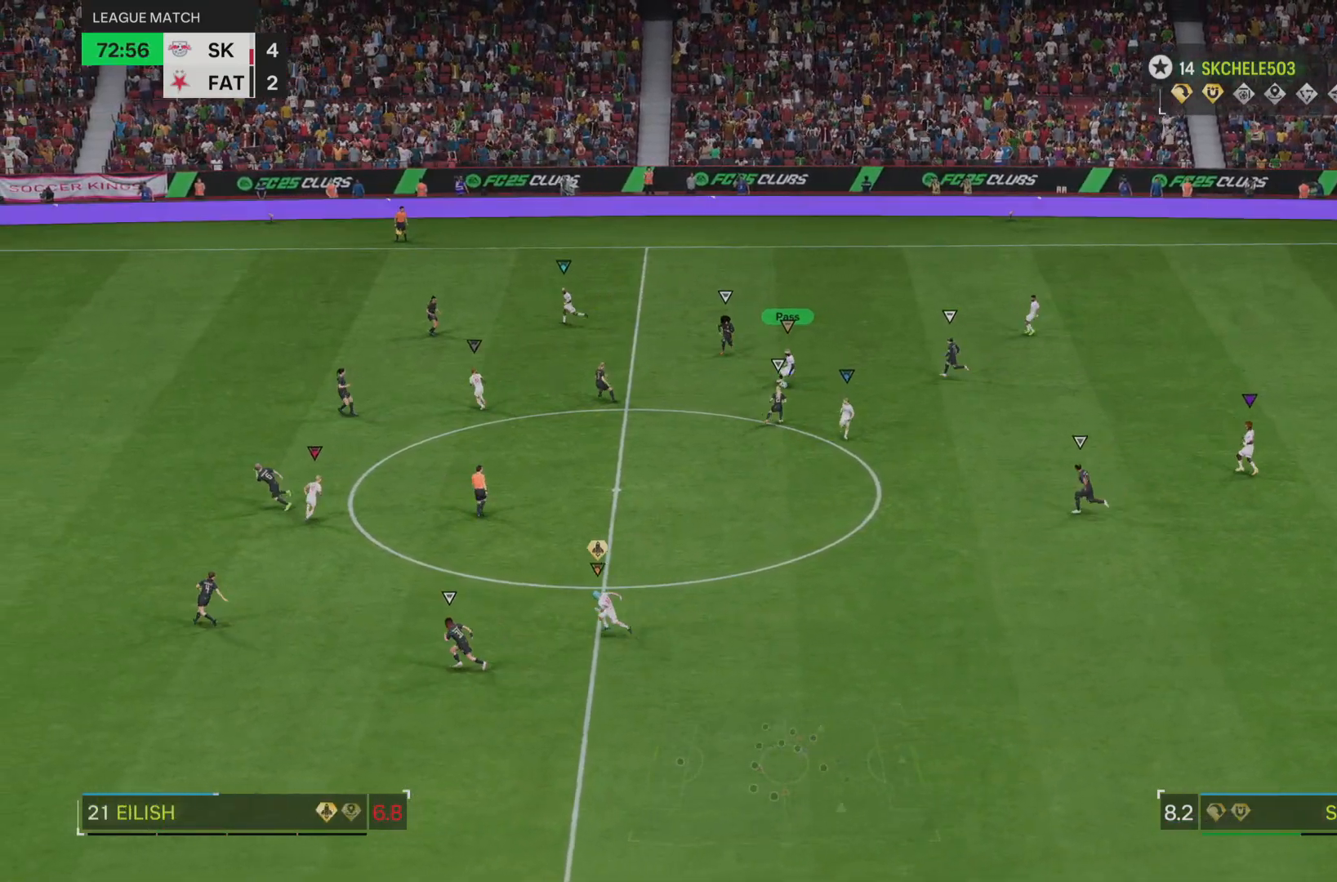
{"buttons": ["L1"], "left_stick": "up-right", "right_stick": "center", "events": [[33, "L2", "down"], [100, "L2", "up"], [100, "left_stick", "up-right"], [267, "left_stick", "right"], [434, "left_stick", "up-right"]]}
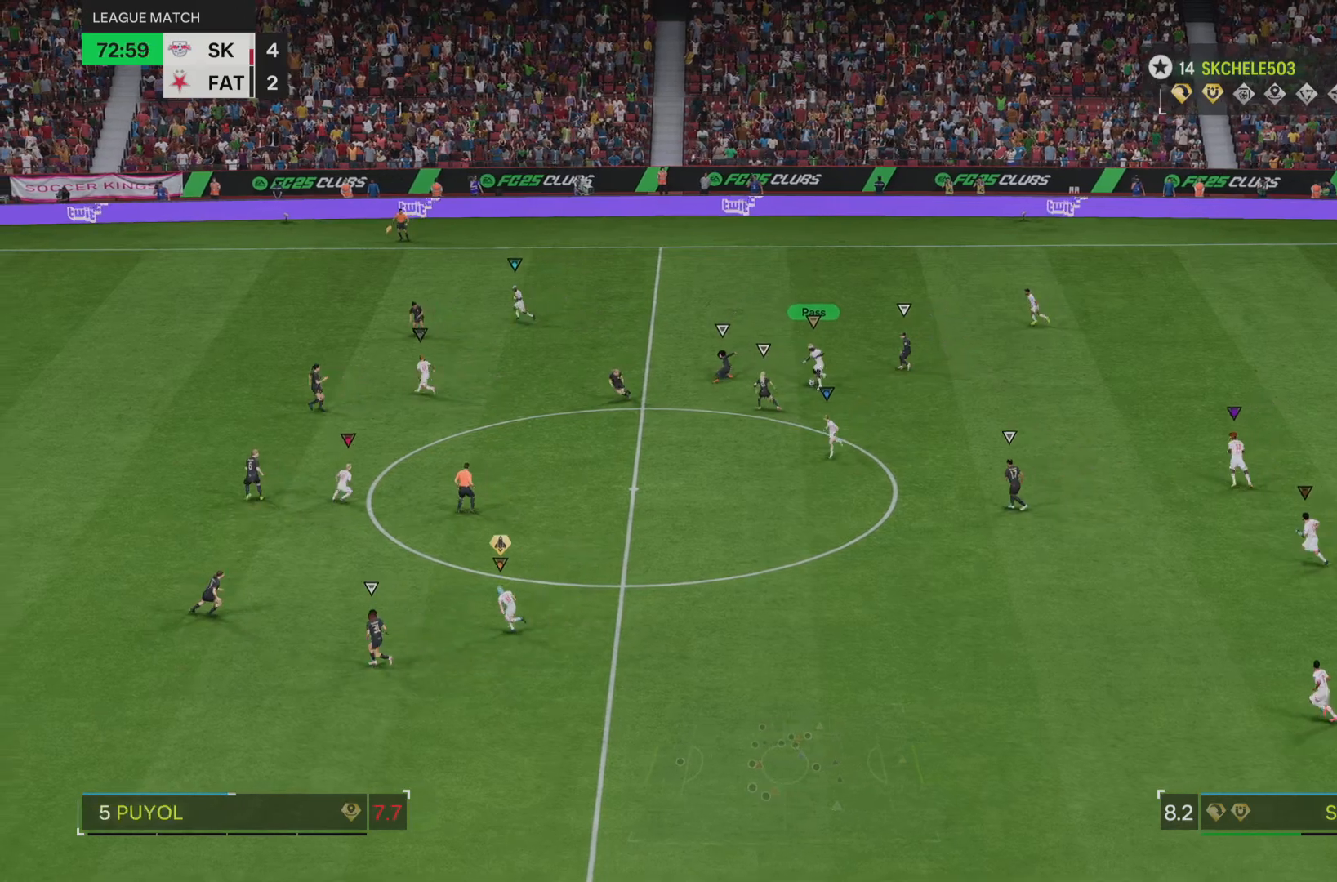
{"buttons": ["L1"], "left_stick": "up-right", "right_stick": "center", "events": []}
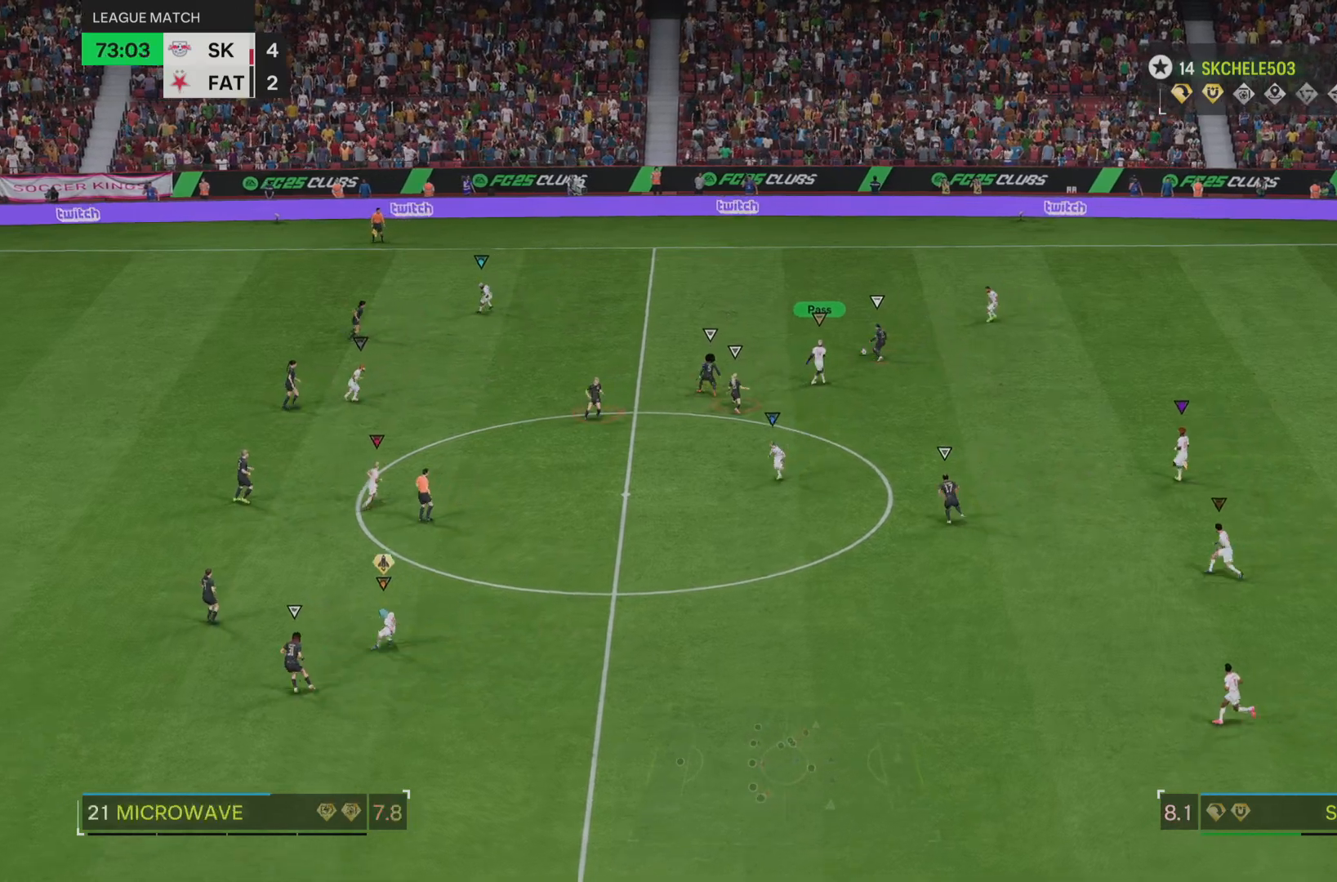
{"buttons": [], "left_stick": "up-right", "right_stick": "center", "events": [[117, "L1", "up"]]}
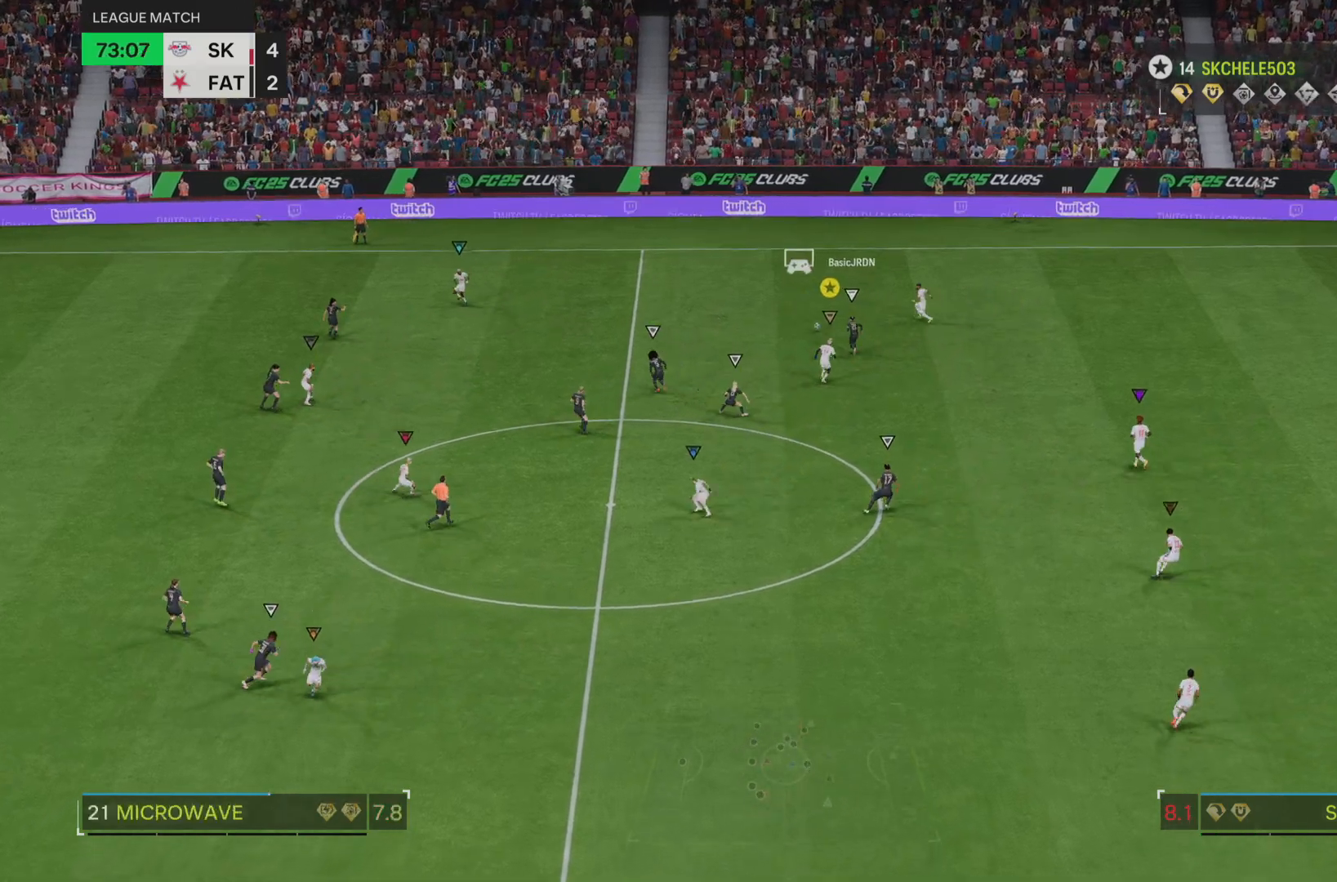
{"buttons": ["R2"], "left_stick": "left", "right_stick": "center", "events": [[216, "left_stick", "up-left"], [417, "left_stick", "left"], [450, "R2", "down"]]}
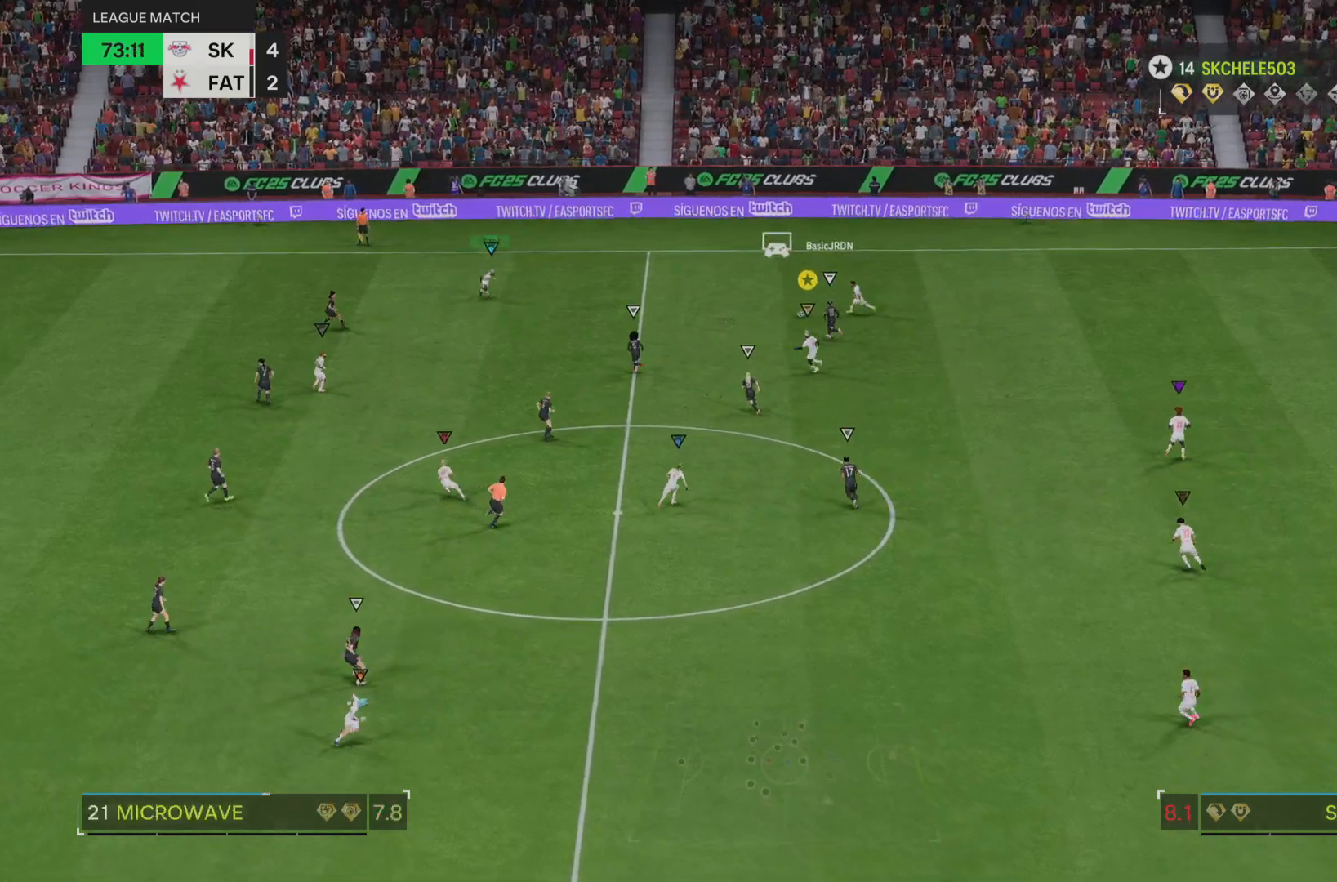
{"buttons": ["R2"], "left_stick": "left", "right_stick": "center", "events": []}
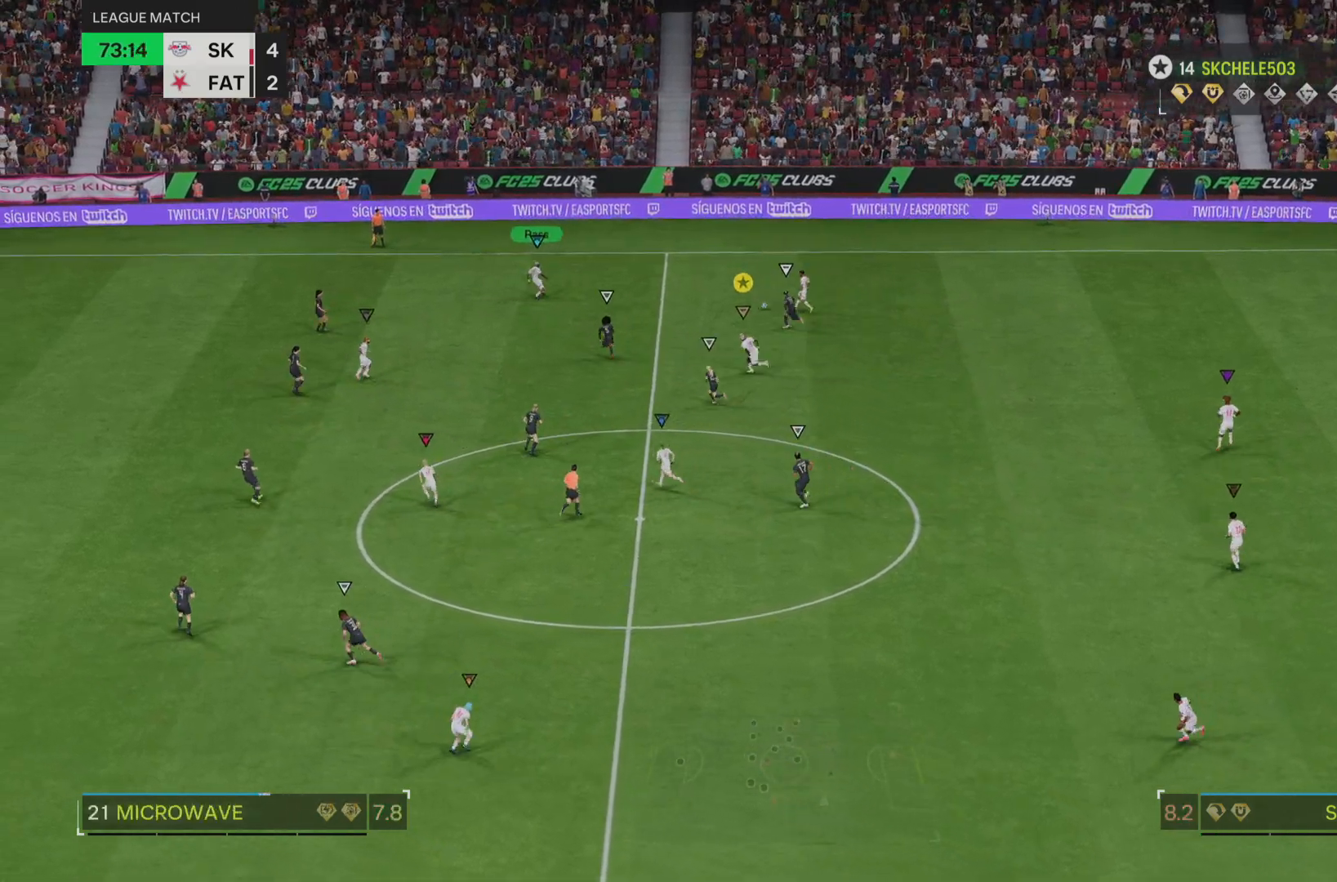
{"buttons": ["R2"], "left_stick": "left", "right_stick": "center", "events": []}
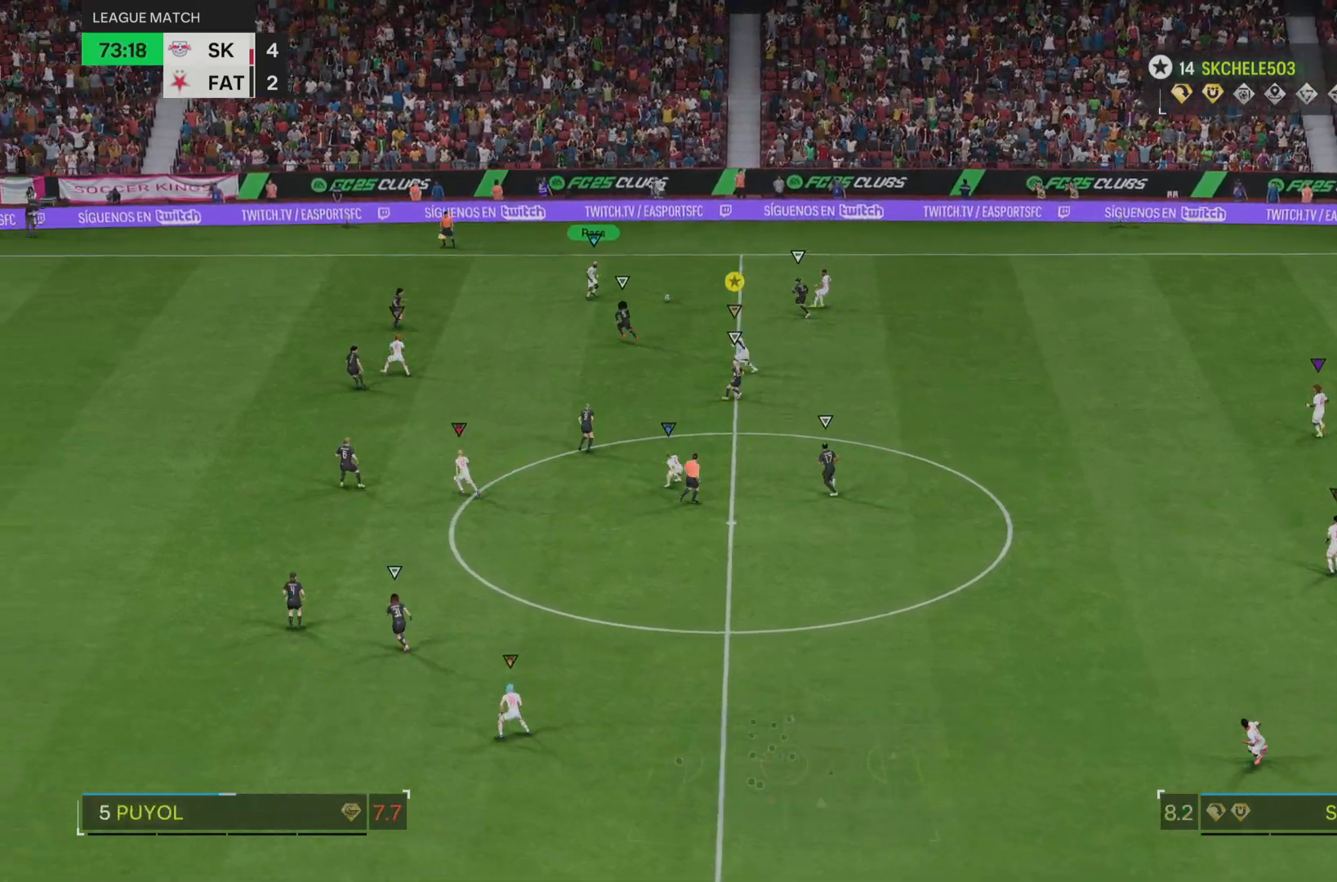
{"buttons": ["R2"], "left_stick": "left", "right_stick": "center", "events": []}
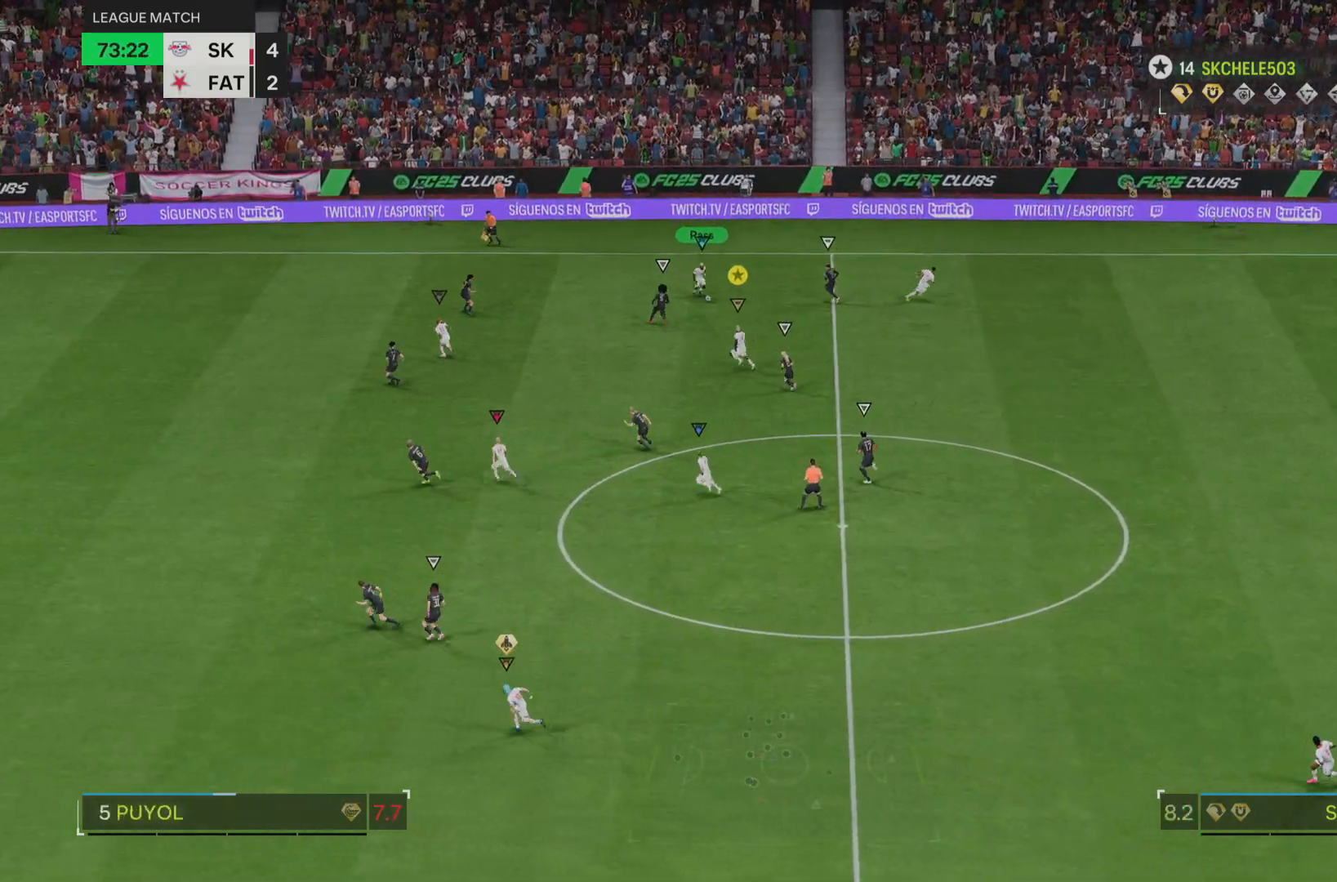
{"buttons": [], "left_stick": "left", "right_stick": "center", "events": [[167, "R2", "up"], [217, "left_stick", "center"], [334, "left_stick", "left"]]}
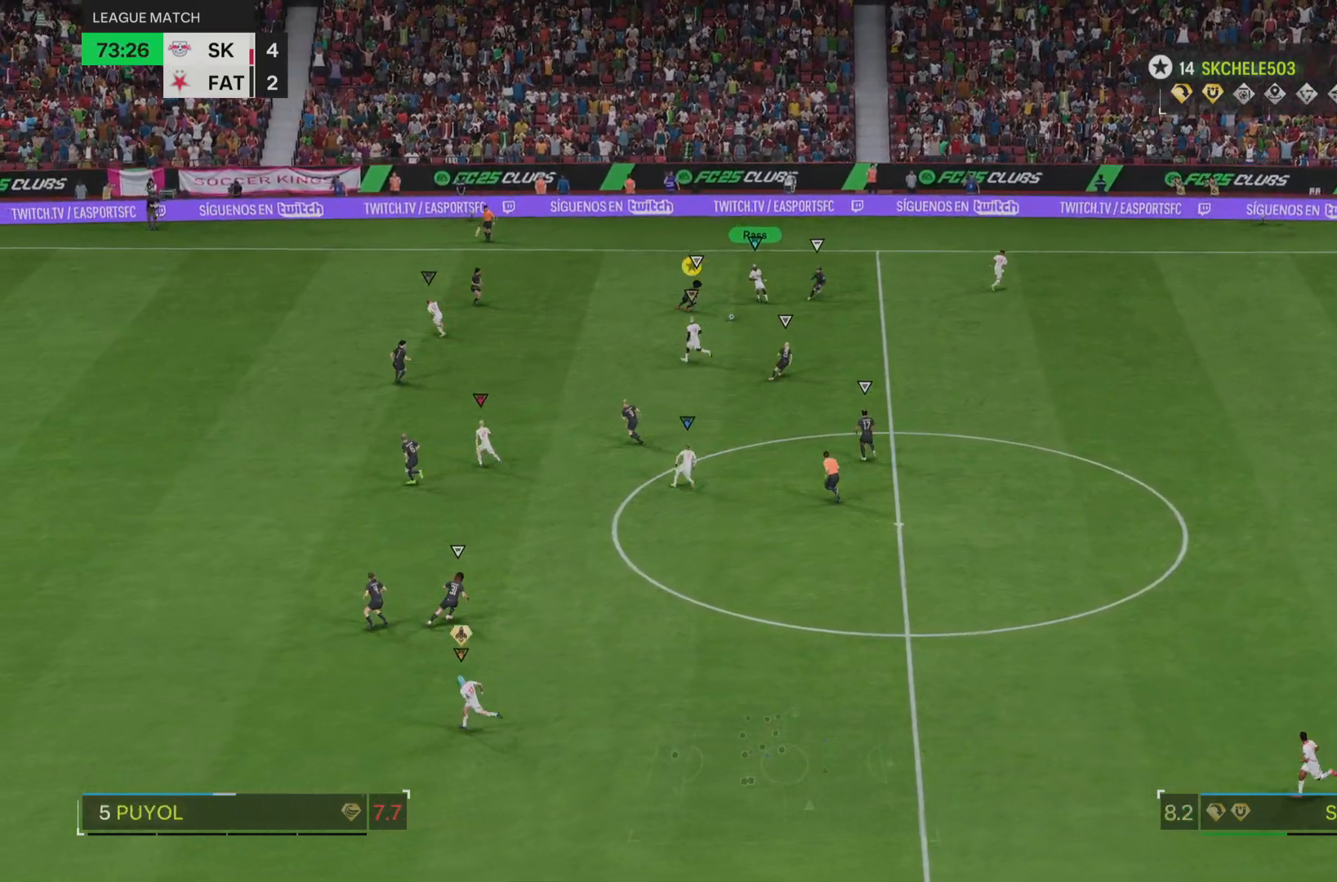
{"buttons": [], "left_stick": "left", "right_stick": "center", "events": []}
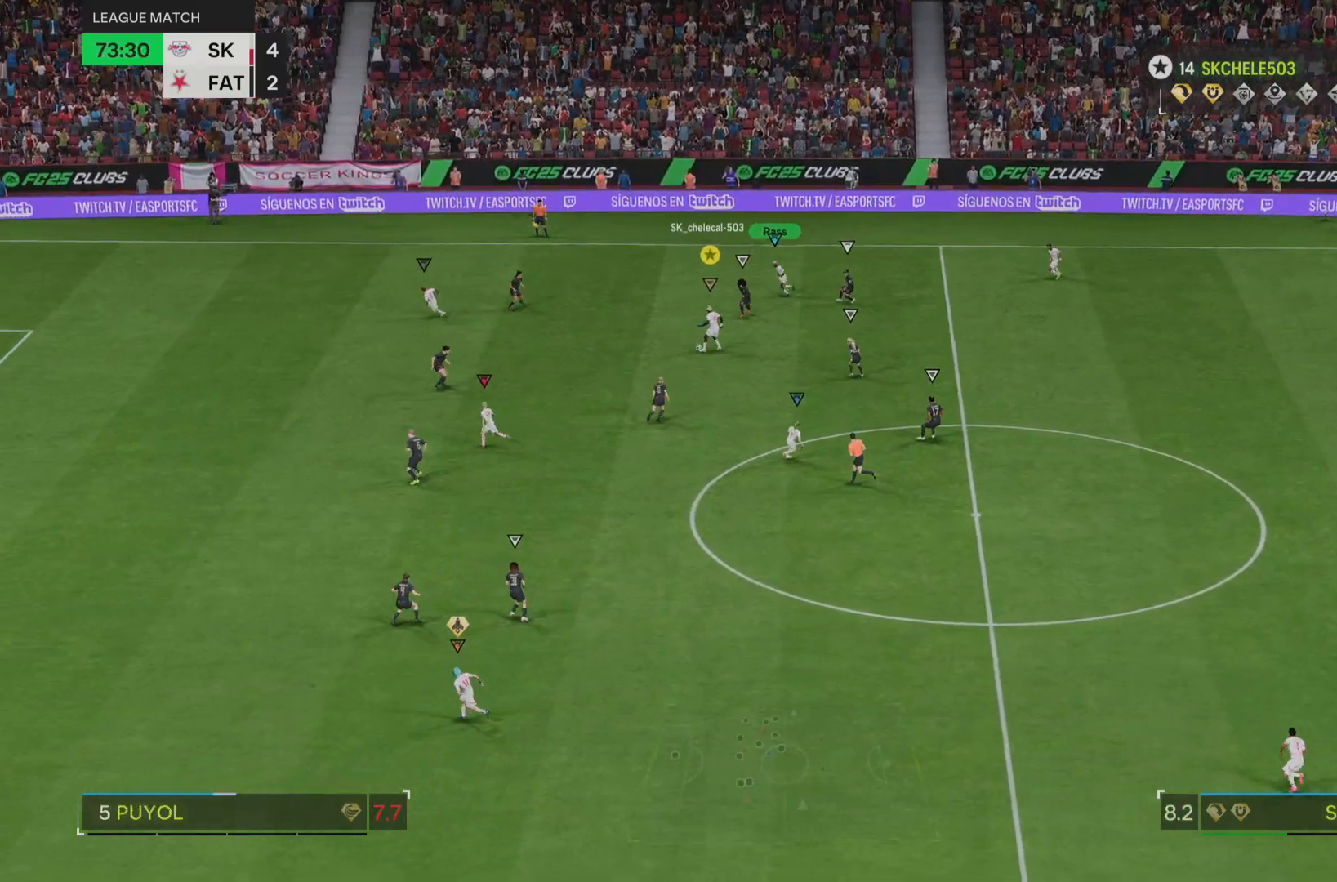
{"buttons": [], "left_stick": "down-left", "right_stick": "center", "events": [[450, "TRIANGLE", "down"], [483, "left_stick", "down-left"], [500, "TRIANGLE", "up"]]}